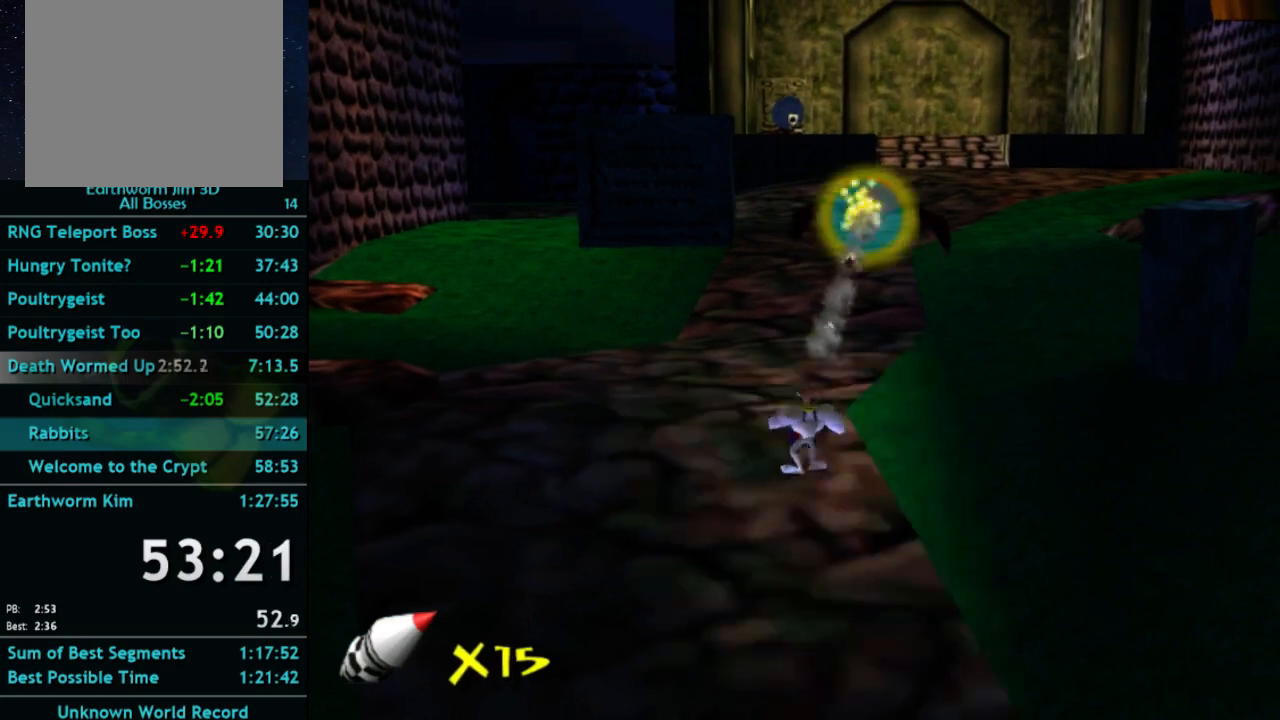
Gameplay with a controller (Xbox layout); each line is a JSON object with the inputs held at the frame after it. "events" lists button and stick changes between this image and that frame as [ms after this image, input, new state], when the widget could be followed in between. Not read: L3 R3.
{"buttons": [], "left_stick": "left", "right_stick": "center", "events": [[367, "left_stick", "left"]]}
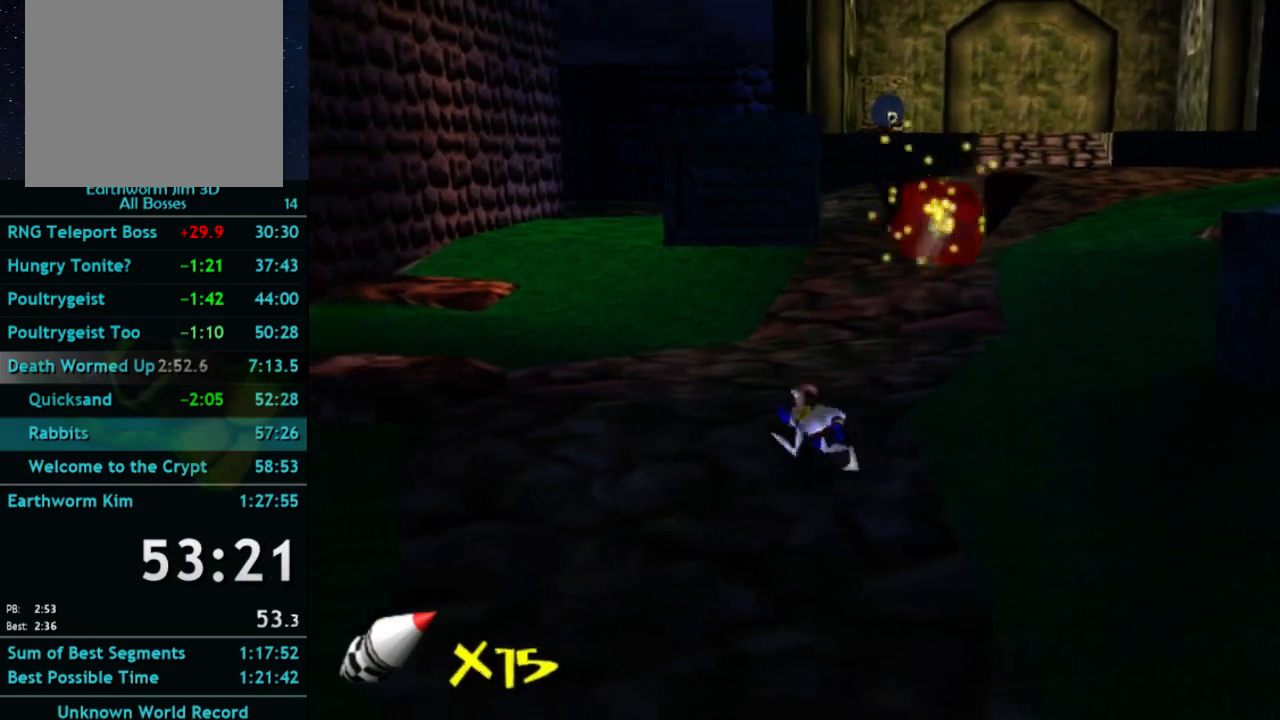
{"buttons": [], "left_stick": "center", "right_stick": "center", "events": [[67, "left_stick", "up-left"], [233, "left_stick", "center"]]}
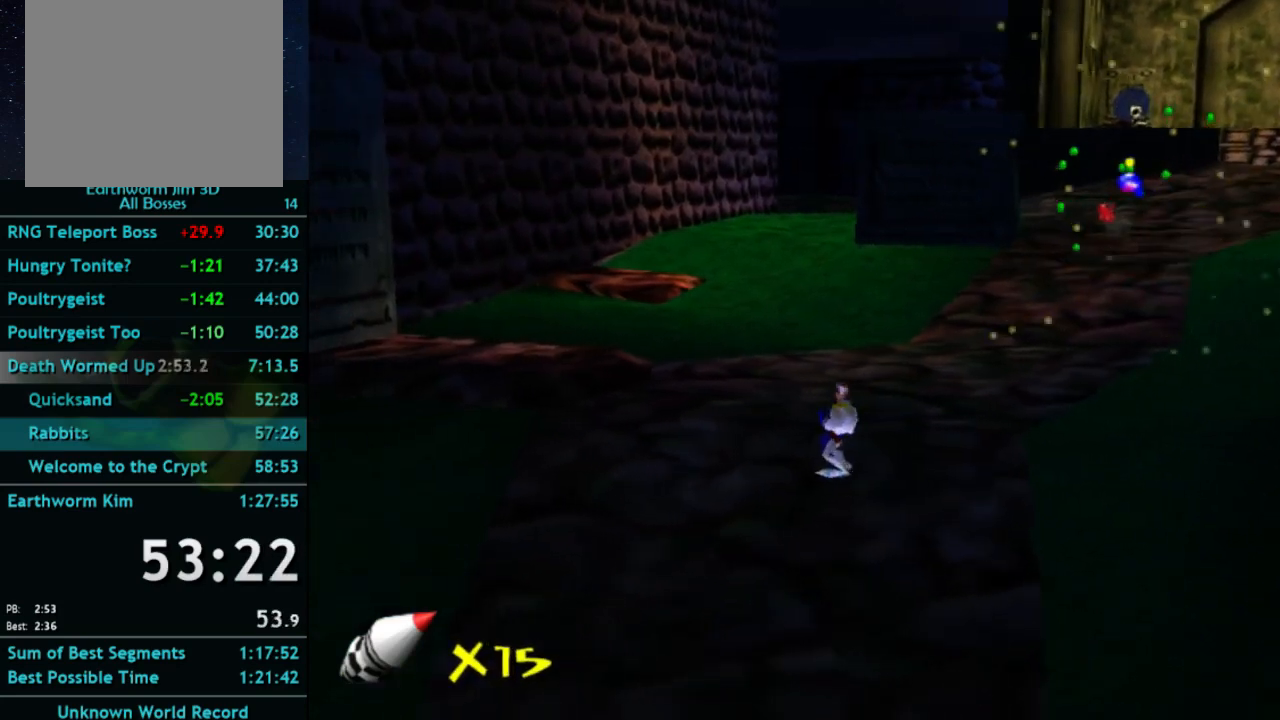
{"buttons": [], "left_stick": "left", "right_stick": "center", "events": [[67, "left_stick", "right"], [233, "left_stick", "down-right"], [367, "left_stick", "down-left"], [467, "left_stick", "left"]]}
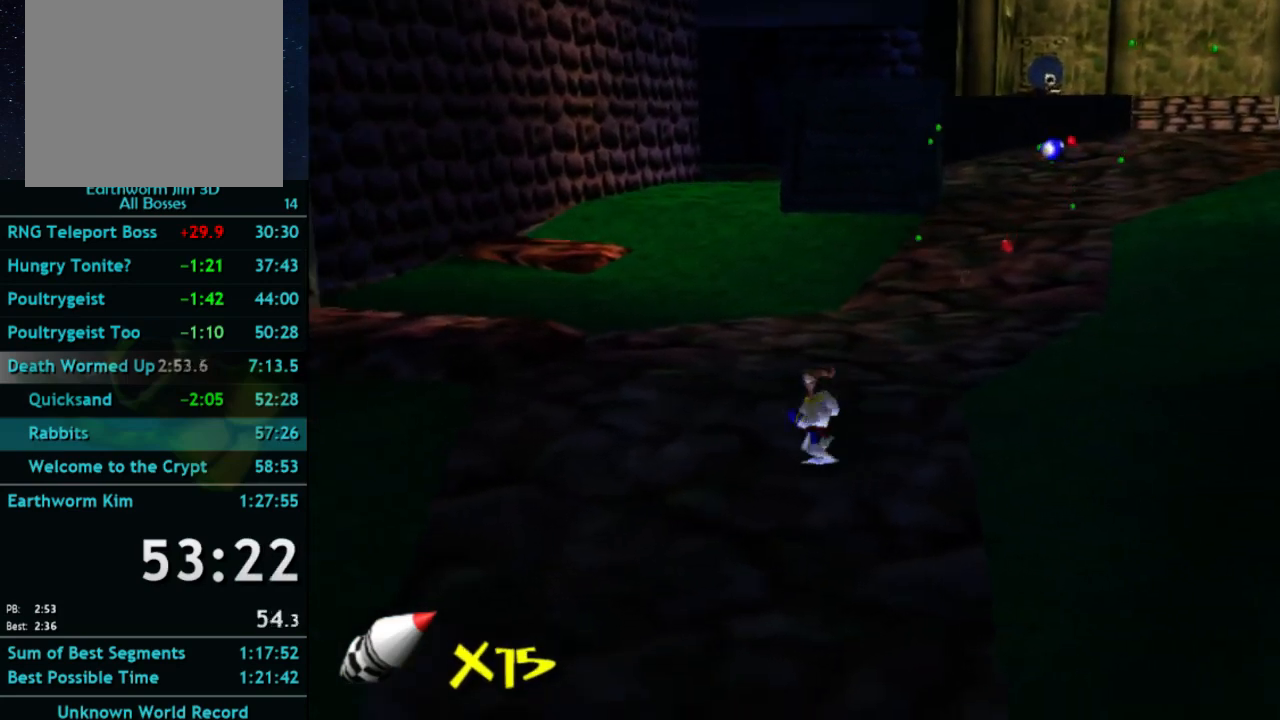
{"buttons": [], "left_stick": "center", "right_stick": "center", "events": [[133, "left_stick", "center"], [300, "left_stick", "up"], [500, "left_stick", "center"]]}
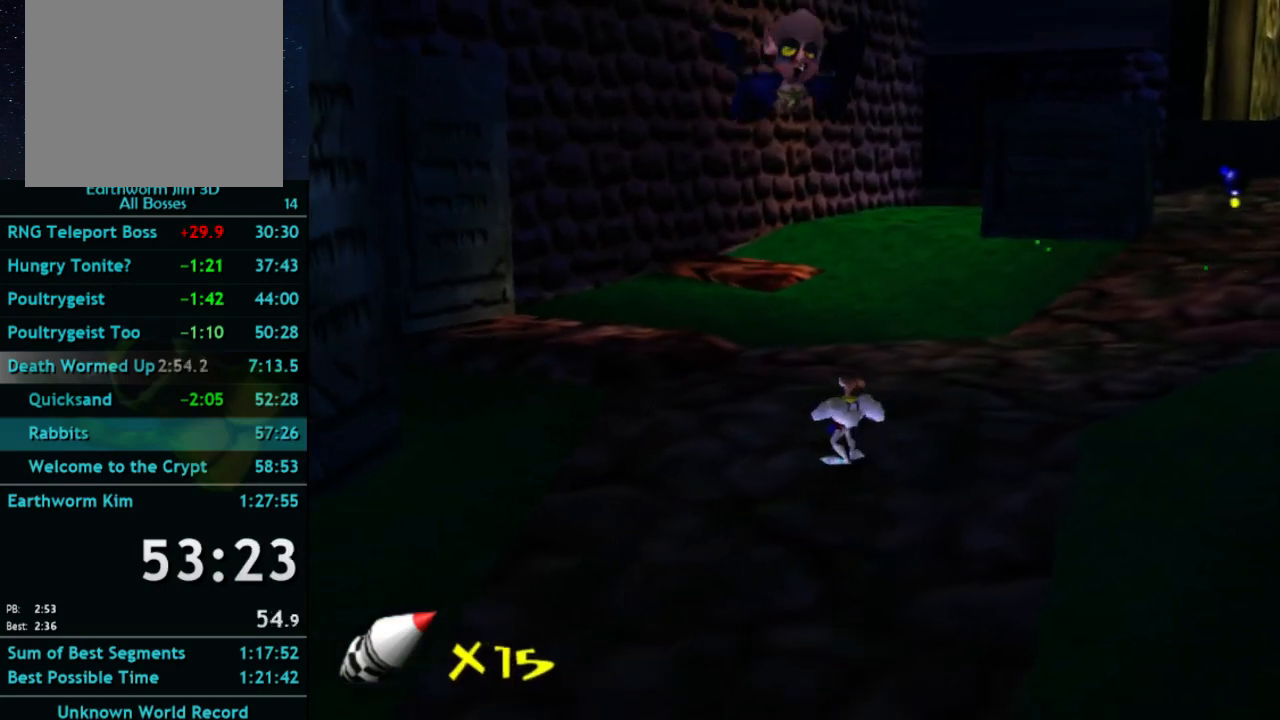
{"buttons": ["B"], "left_stick": "up", "right_stick": "center", "events": [[200, "B", "down"], [200, "left_stick", "up"], [300, "B", "up"], [333, "B", "down"], [433, "B", "up"], [500, "B", "down"]]}
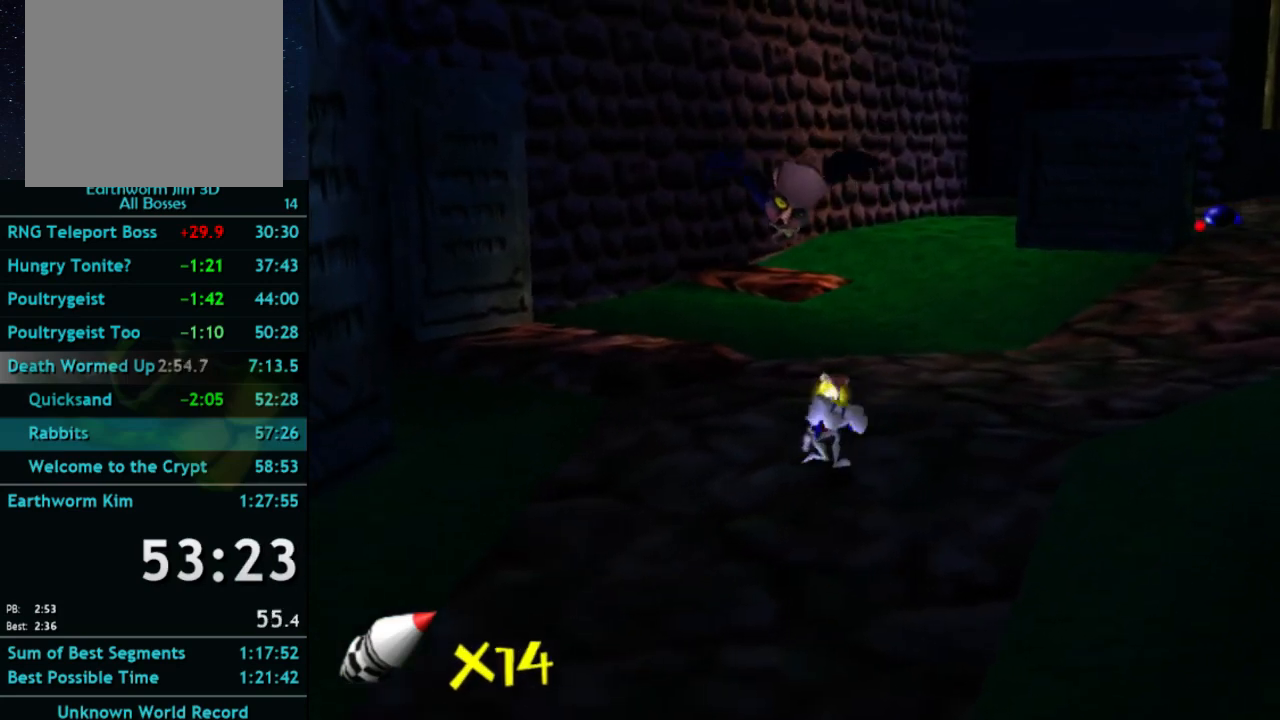
{"buttons": [], "left_stick": "up", "right_stick": "center", "events": [[33, "B", "up"], [133, "B", "down"], [200, "B", "up"], [233, "B", "down"], [367, "B", "up"], [400, "B", "down"], [500, "B", "up"]]}
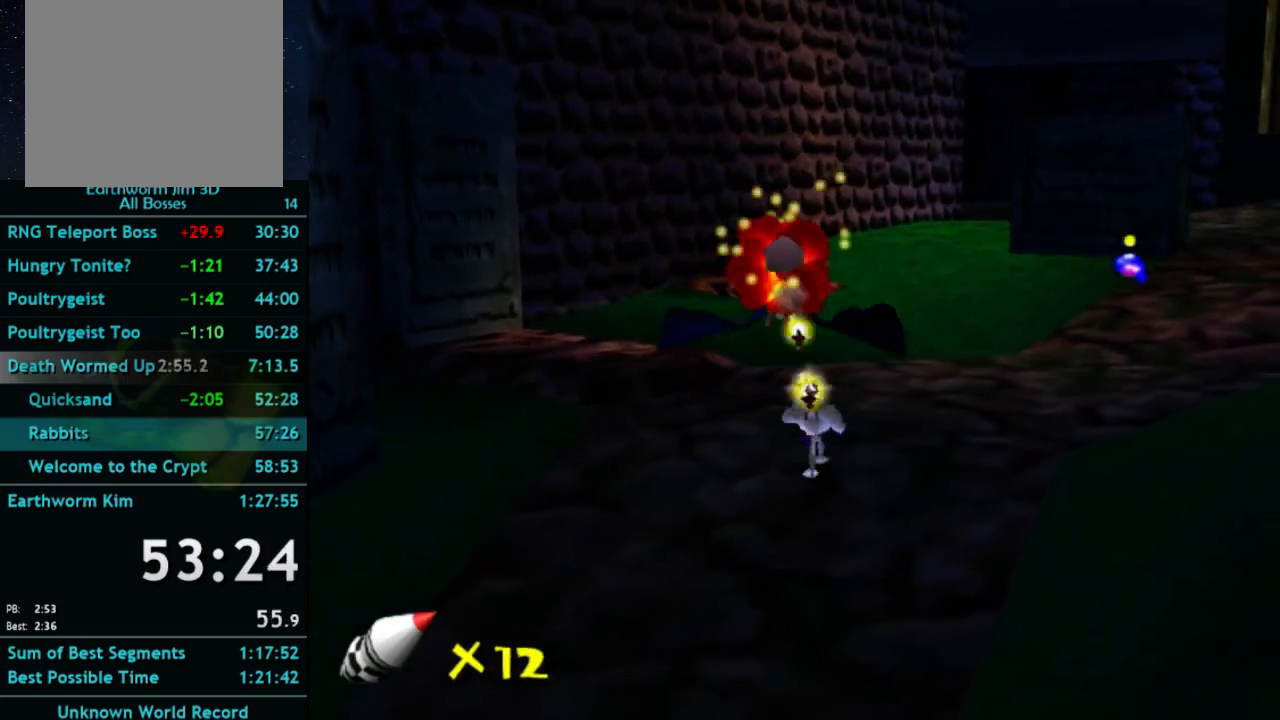
{"buttons": [], "left_stick": "center", "right_stick": "center", "events": [[100, "left_stick", "center"], [400, "right_stick", "left"], [467, "right_stick", "center"]]}
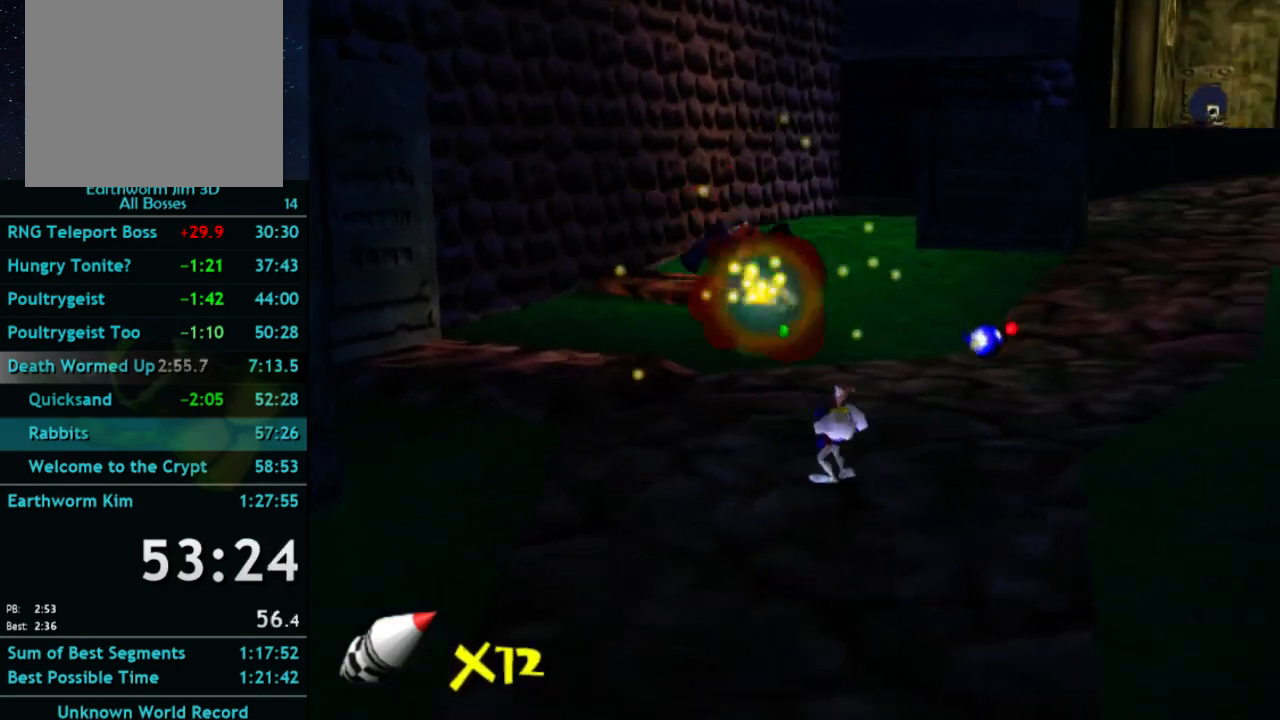
{"buttons": [], "left_stick": "up", "right_stick": "center", "events": [[300, "left_stick", "up-left"], [467, "left_stick", "up"]]}
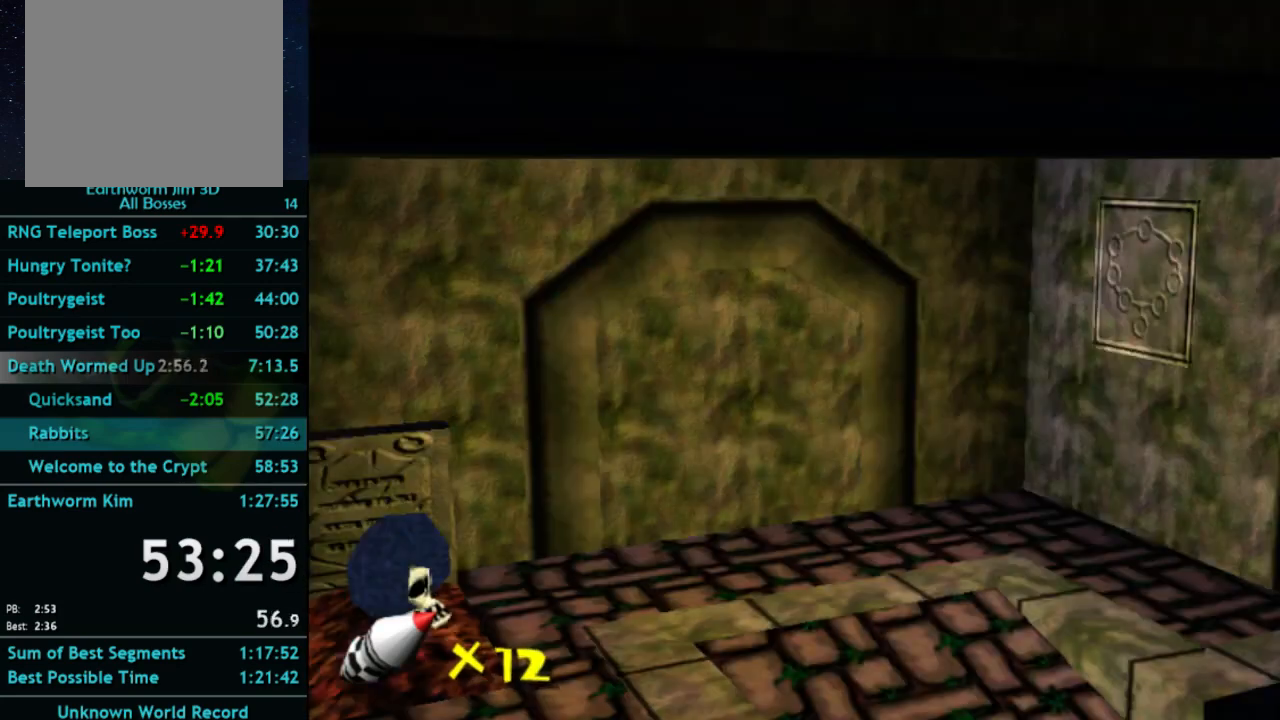
{"buttons": [], "left_stick": "up", "right_stick": "center", "events": [[67, "X", "down"], [200, "X", "up"], [267, "A", "down"], [400, "A", "up"]]}
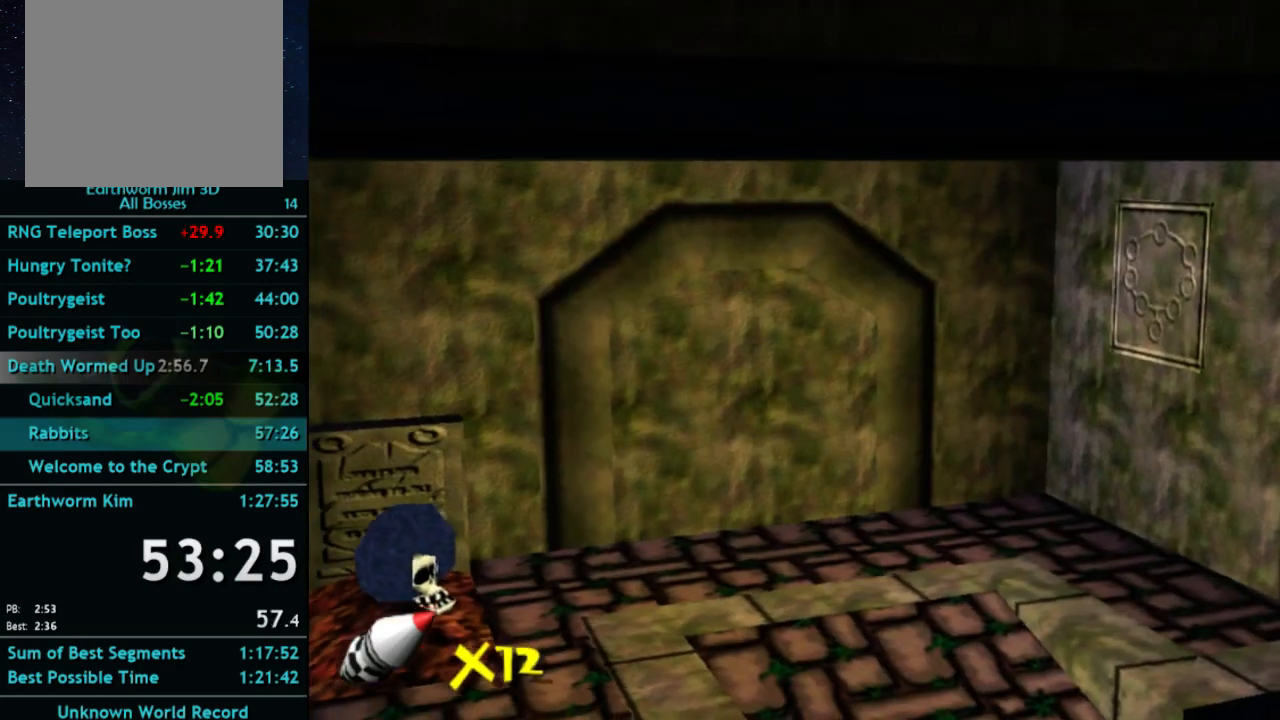
{"buttons": [], "left_stick": "up", "right_stick": "center", "events": [[200, "X", "down"], [267, "A", "down"], [267, "X", "up"], [300, "A", "up"]]}
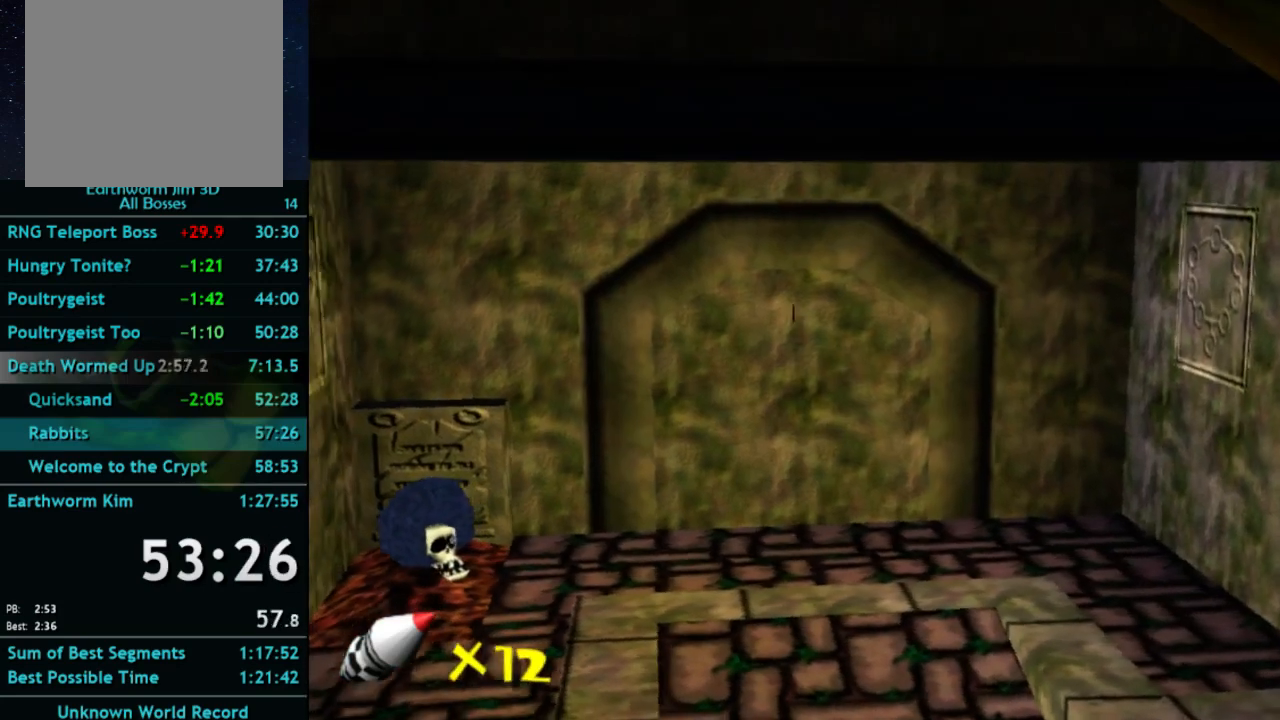
{"buttons": ["X"], "left_stick": "up", "right_stick": "center", "events": [[100, "X", "down"], [167, "A", "down"], [167, "X", "up"], [200, "A", "up"], [467, "X", "down"]]}
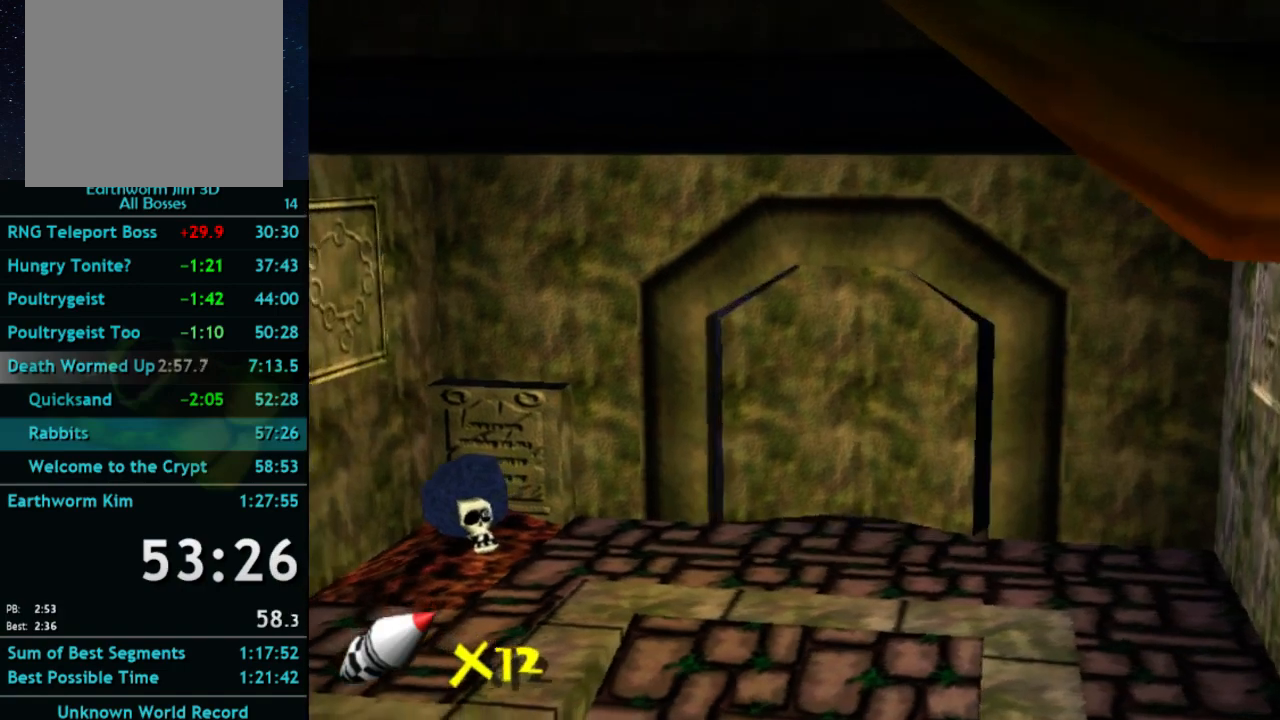
{"buttons": [], "left_stick": "up", "right_stick": "center", "events": [[33, "X", "up"], [367, "X", "down"], [433, "X", "up"]]}
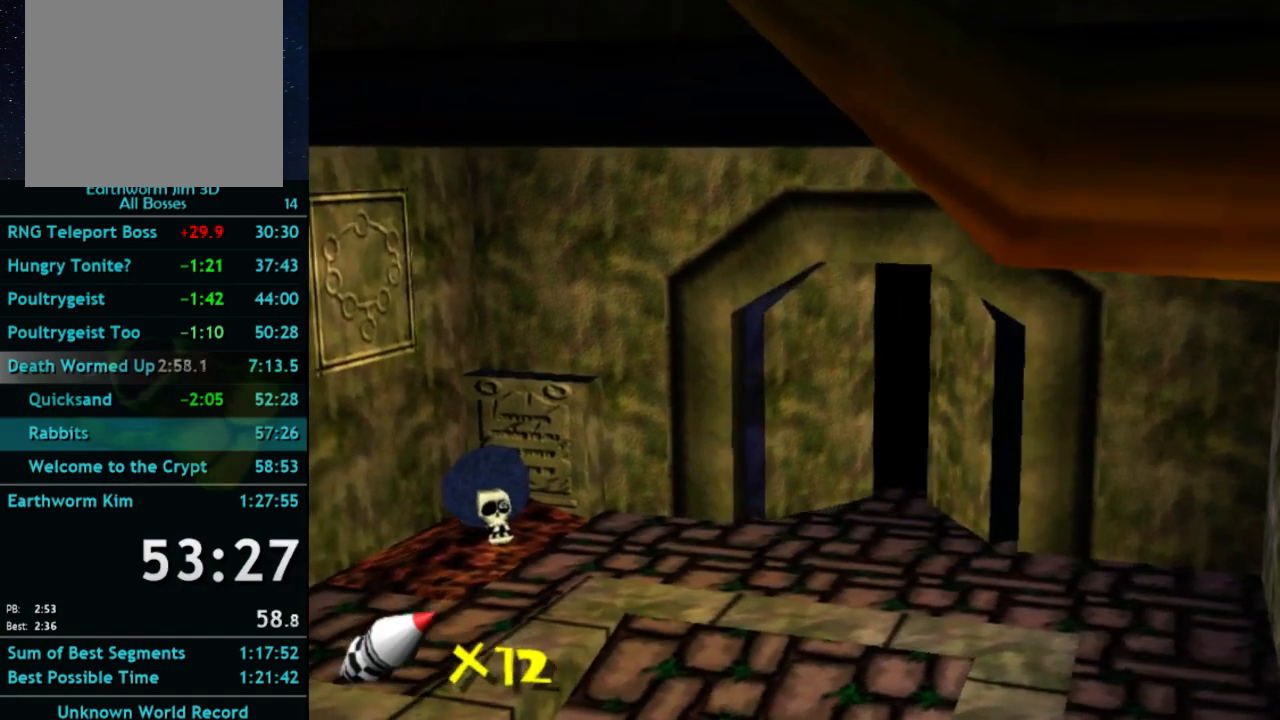
{"buttons": [], "left_stick": "up", "right_stick": "center", "events": [[267, "X", "down"], [333, "X", "up"]]}
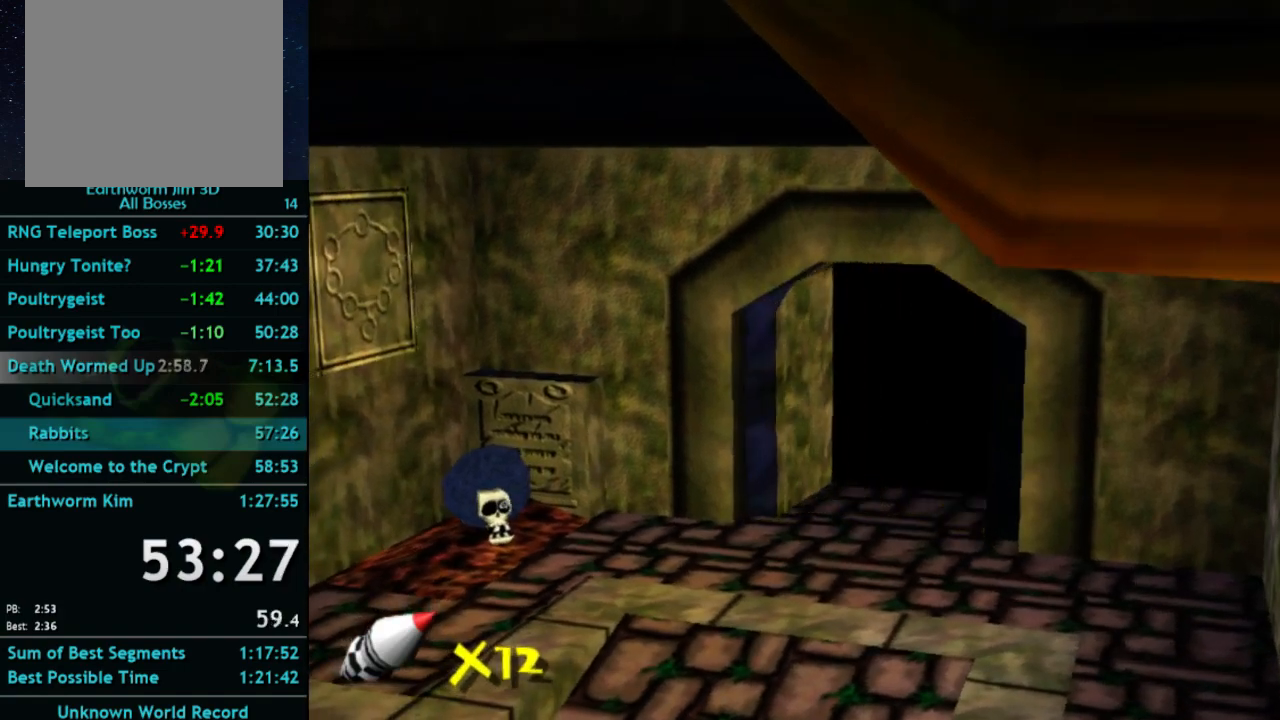
{"buttons": [], "left_stick": "up", "right_stick": "center", "events": [[200, "X", "down"], [233, "A", "down"], [233, "X", "up"], [300, "A", "up"]]}
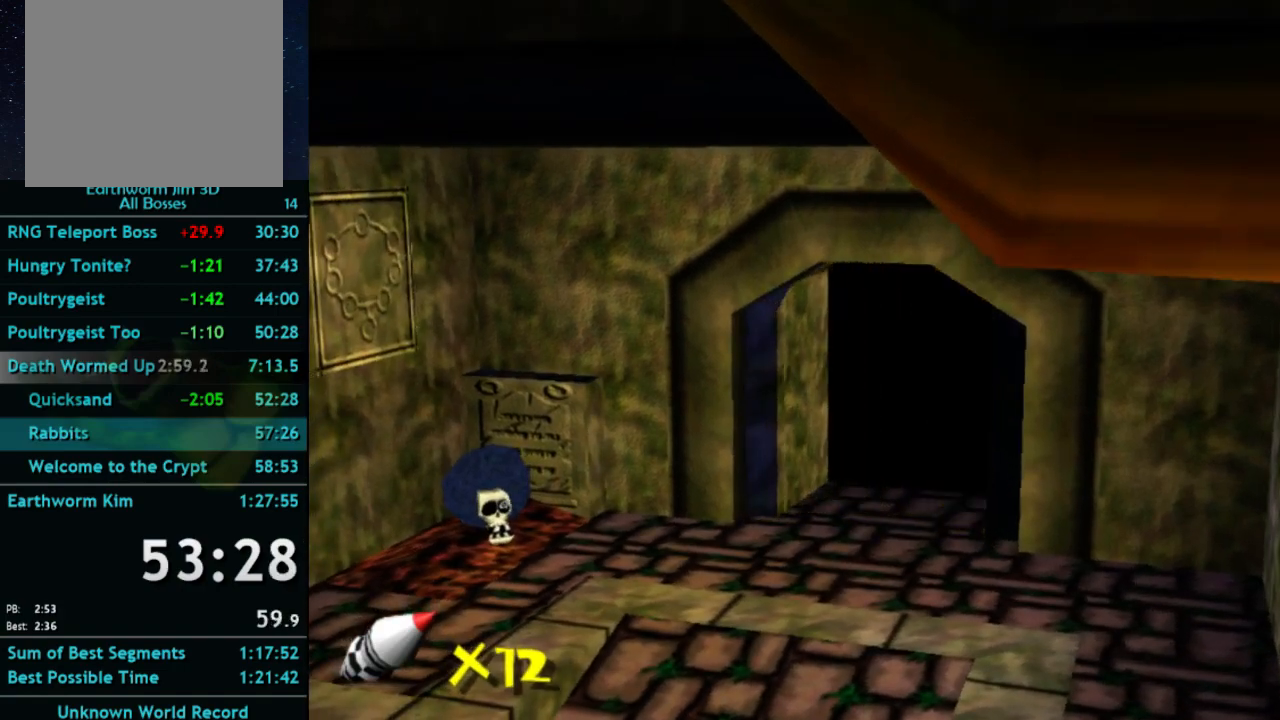
{"buttons": ["X"], "left_stick": "up", "right_stick": "center", "events": [[100, "X", "down"], [133, "X", "up"], [500, "X", "down"]]}
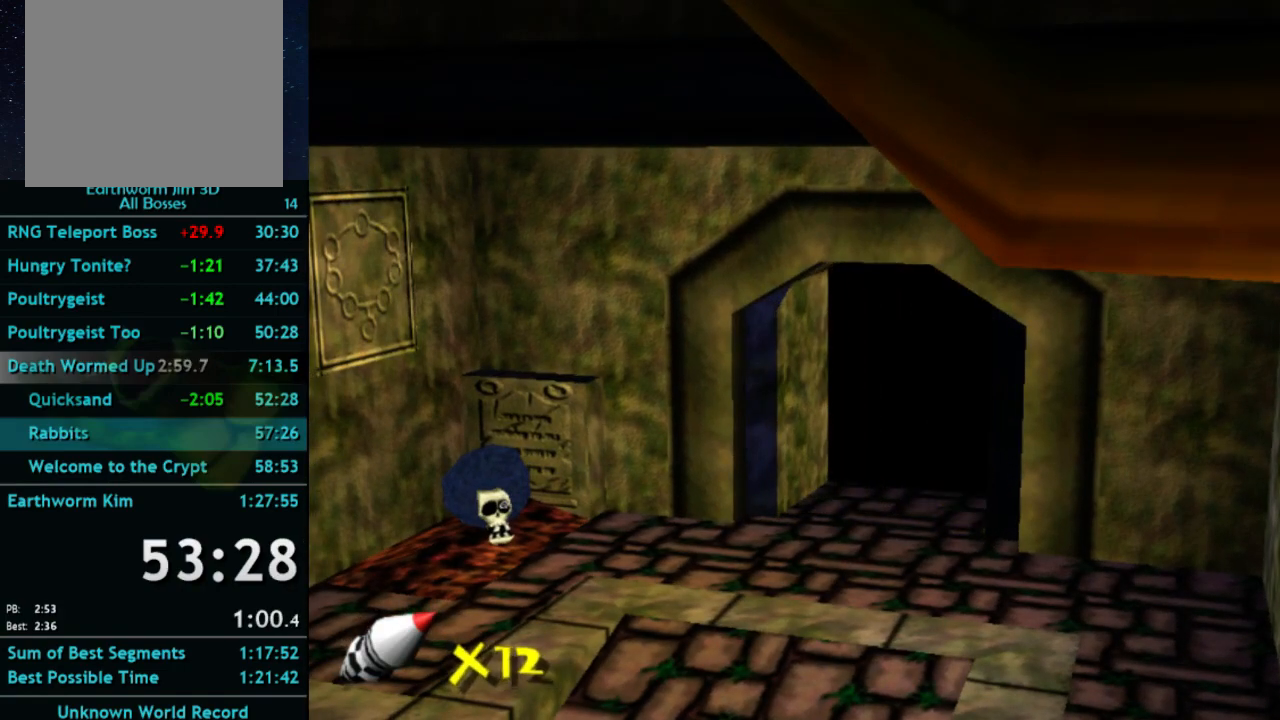
{"buttons": [], "left_stick": "up", "right_stick": "center", "events": [[33, "X", "up"], [333, "X", "down"], [400, "A", "down"], [400, "X", "up"], [467, "A", "up"]]}
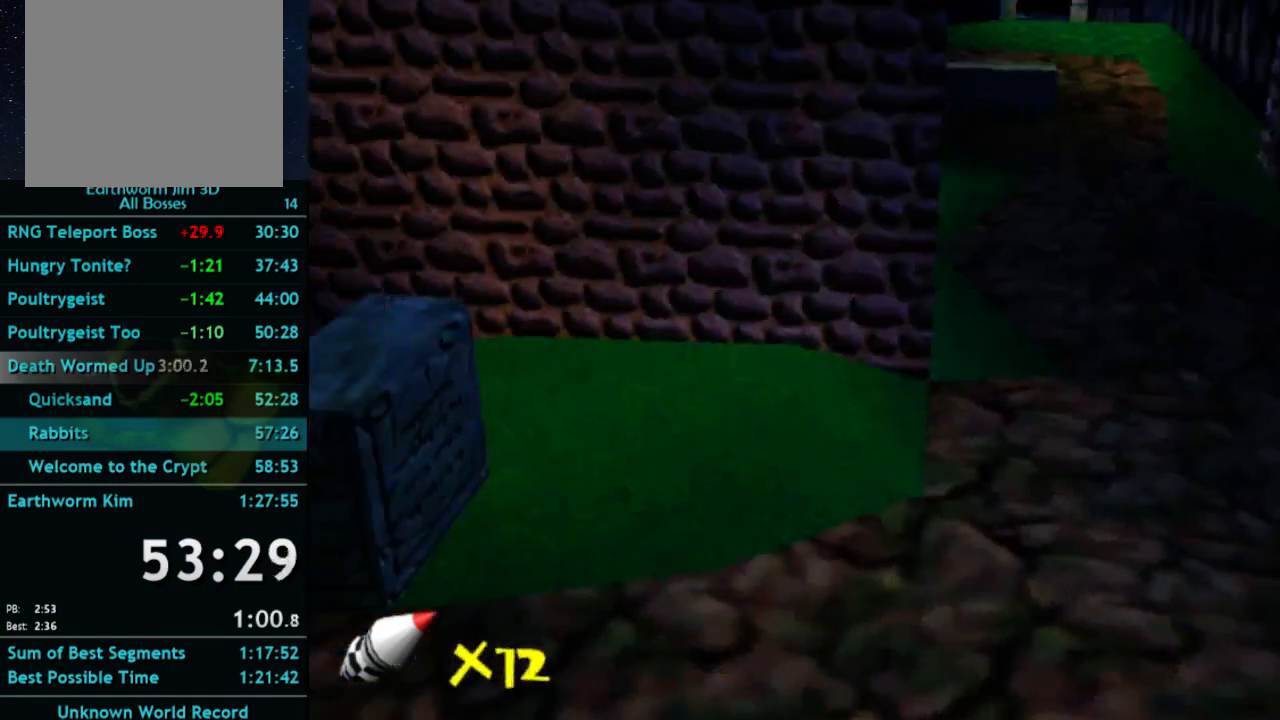
{"buttons": [], "left_stick": "up-right", "right_stick": "center", "events": [[100, "left_stick", "up-right"], [267, "left_stick", "right"], [300, "X", "down"], [367, "A", "down"], [367, "X", "up"], [400, "A", "up"], [500, "left_stick", "up-right"]]}
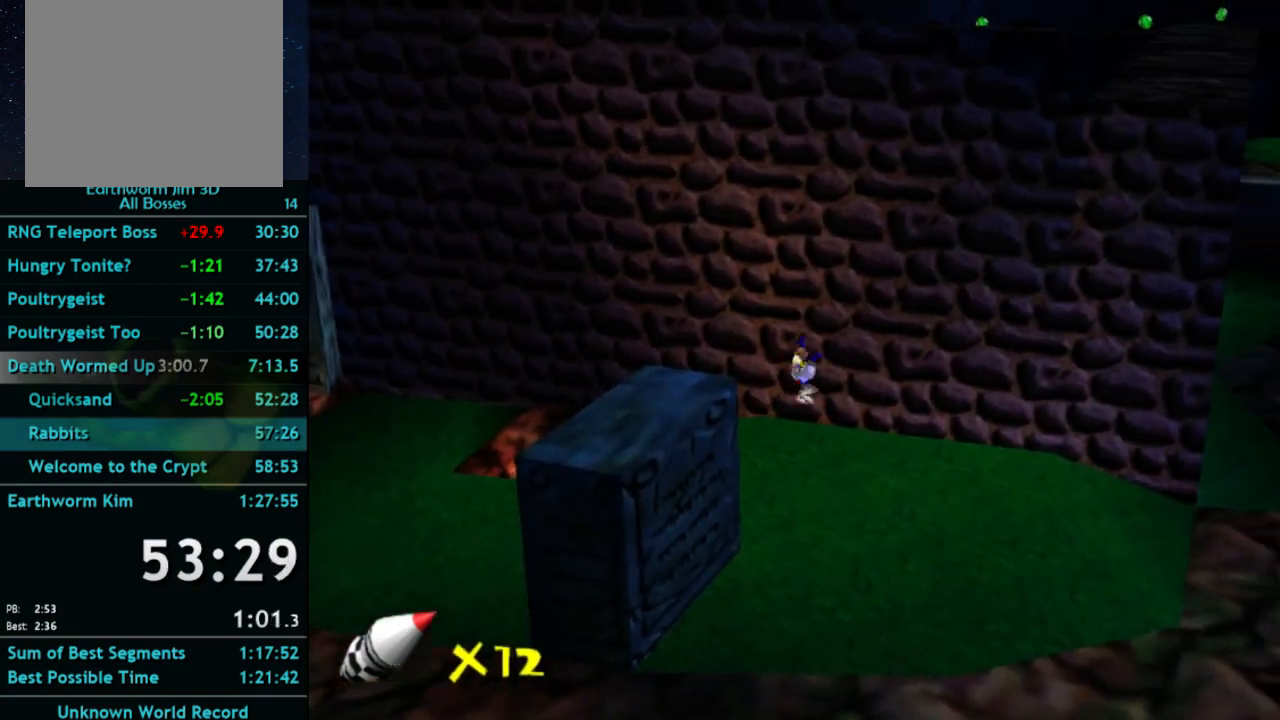
{"buttons": [], "left_stick": "right", "right_stick": "center", "events": [[167, "left_stick", "right"], [300, "A", "down"], [300, "X", "down"], [367, "X", "up"], [400, "A", "up"]]}
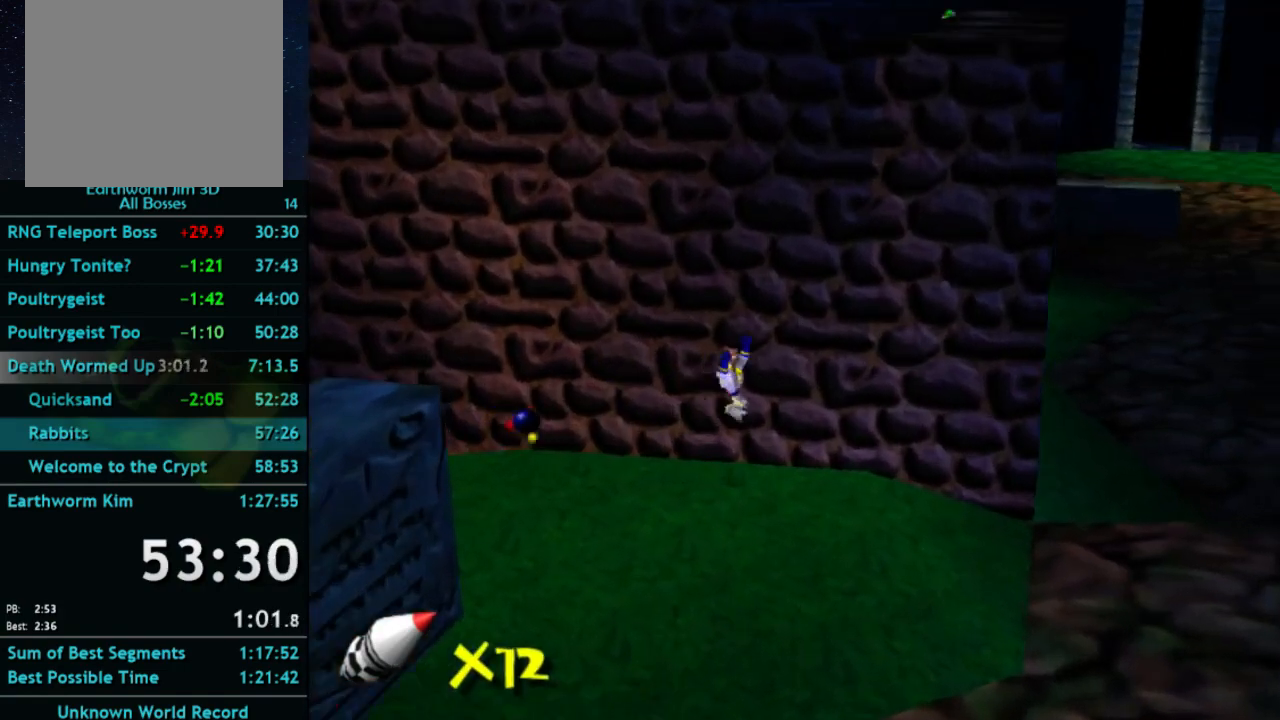
{"buttons": [], "left_stick": "right", "right_stick": "center", "events": [[233, "X", "down"], [267, "A", "down"], [267, "X", "up"], [333, "A", "up"]]}
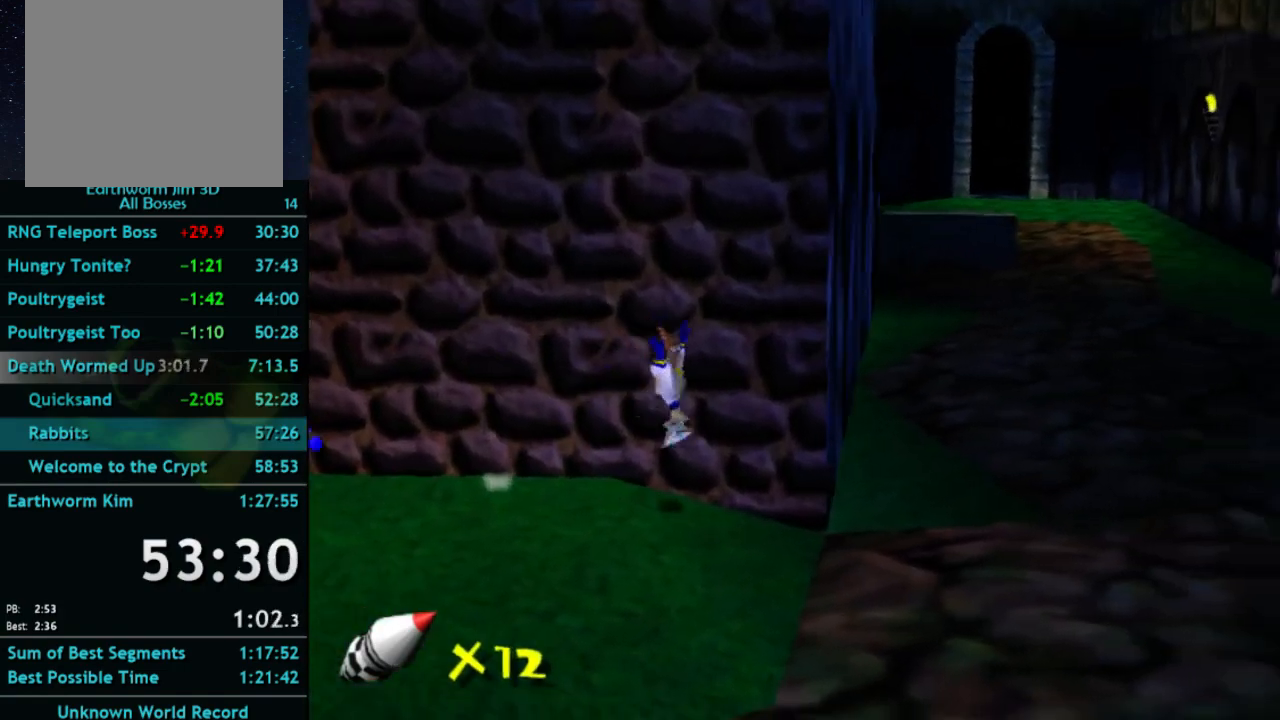
{"buttons": [], "left_stick": "up-right", "right_stick": "center", "events": [[133, "X", "down"], [167, "A", "down"], [167, "X", "up"], [233, "A", "up"], [333, "left_stick", "up-right"]]}
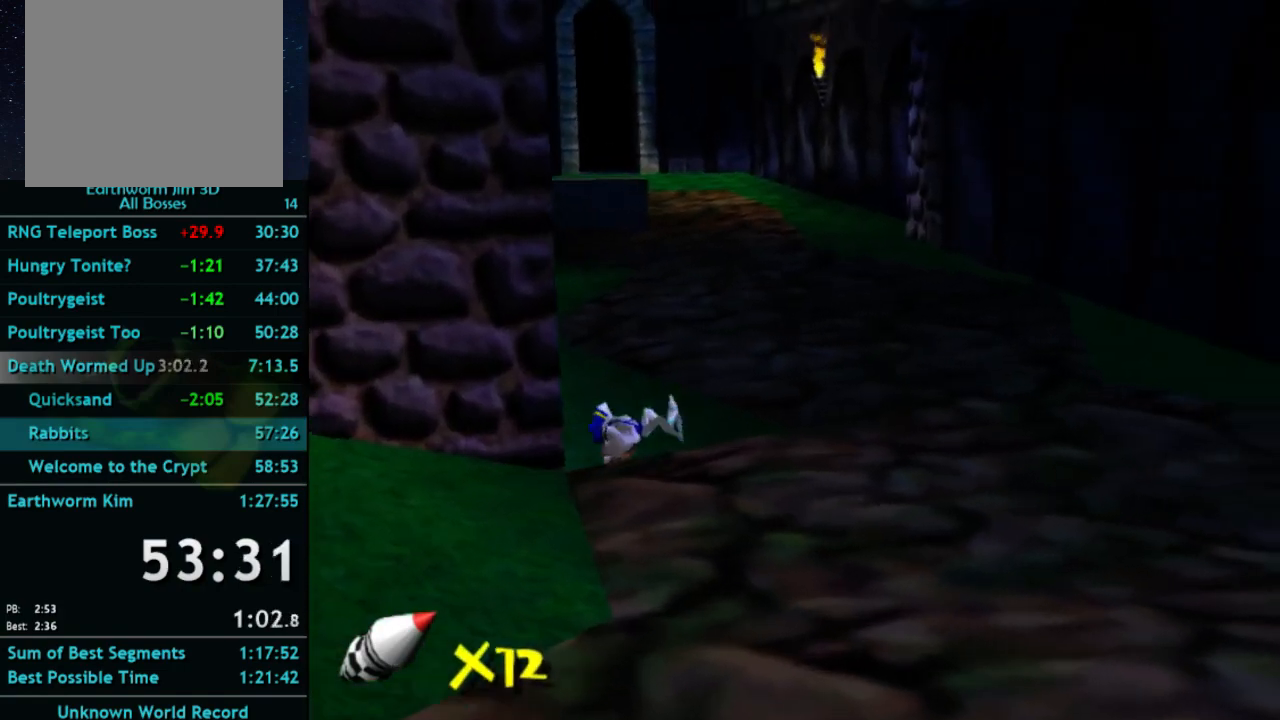
{"buttons": ["A", "X"], "left_stick": "up", "right_stick": "center", "events": [[33, "X", "down"], [67, "A", "down"], [67, "X", "up"], [67, "left_stick", "up"], [133, "A", "up"], [500, "A", "down"], [500, "X", "down"]]}
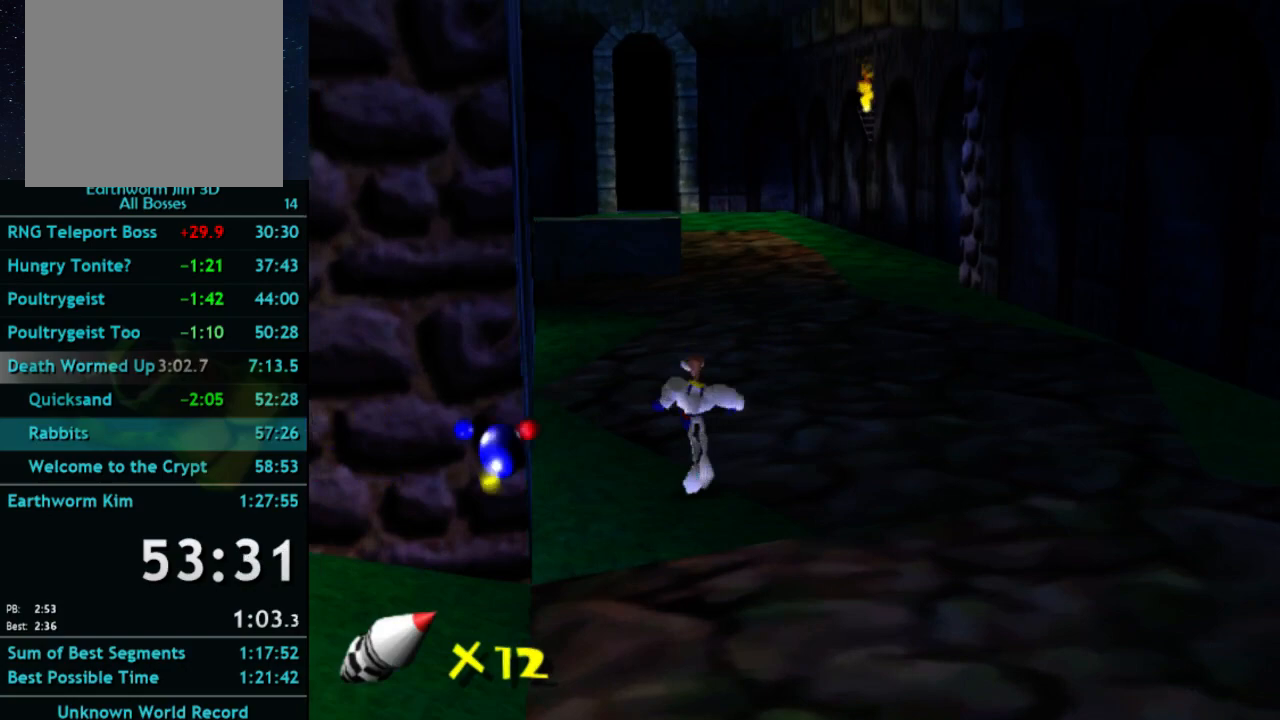
{"buttons": [], "left_stick": "up", "right_stick": "center", "events": [[33, "A", "up"], [33, "X", "up"], [333, "X", "down"], [400, "X", "up"]]}
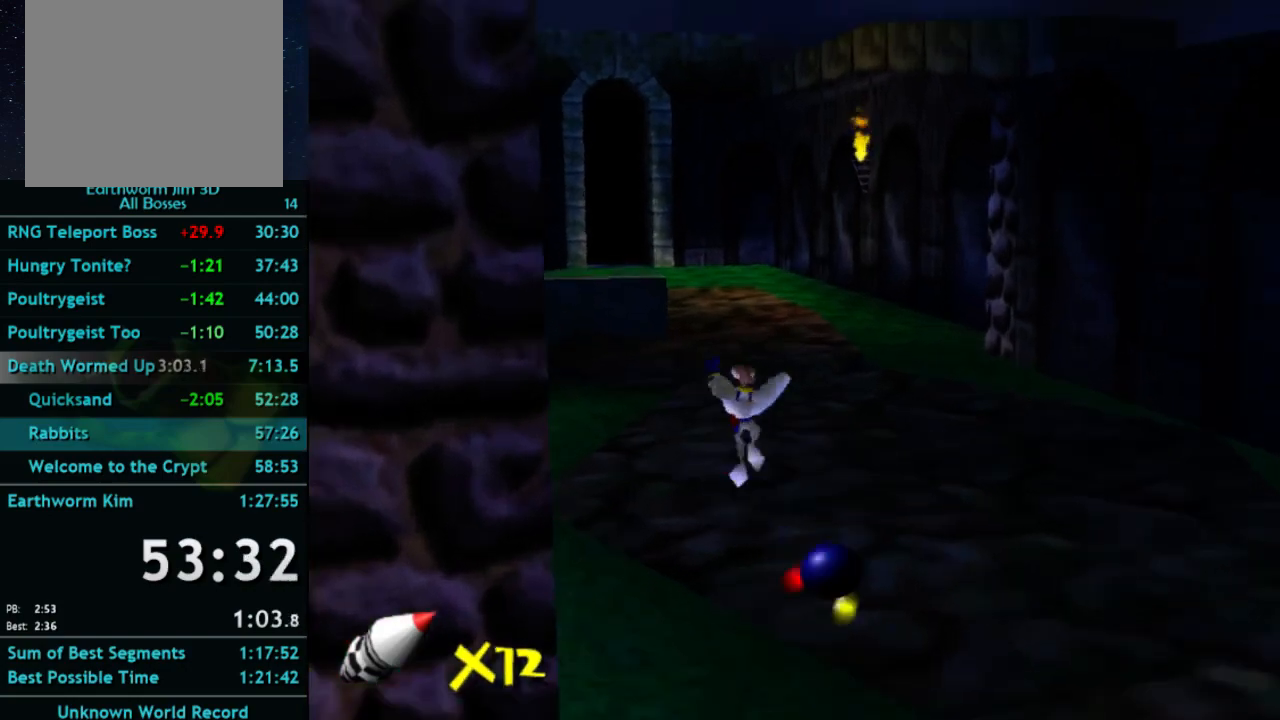
{"buttons": [], "left_stick": "up", "right_stick": "center", "events": [[200, "X", "down"], [233, "A", "down"], [233, "X", "up"], [300, "A", "up"]]}
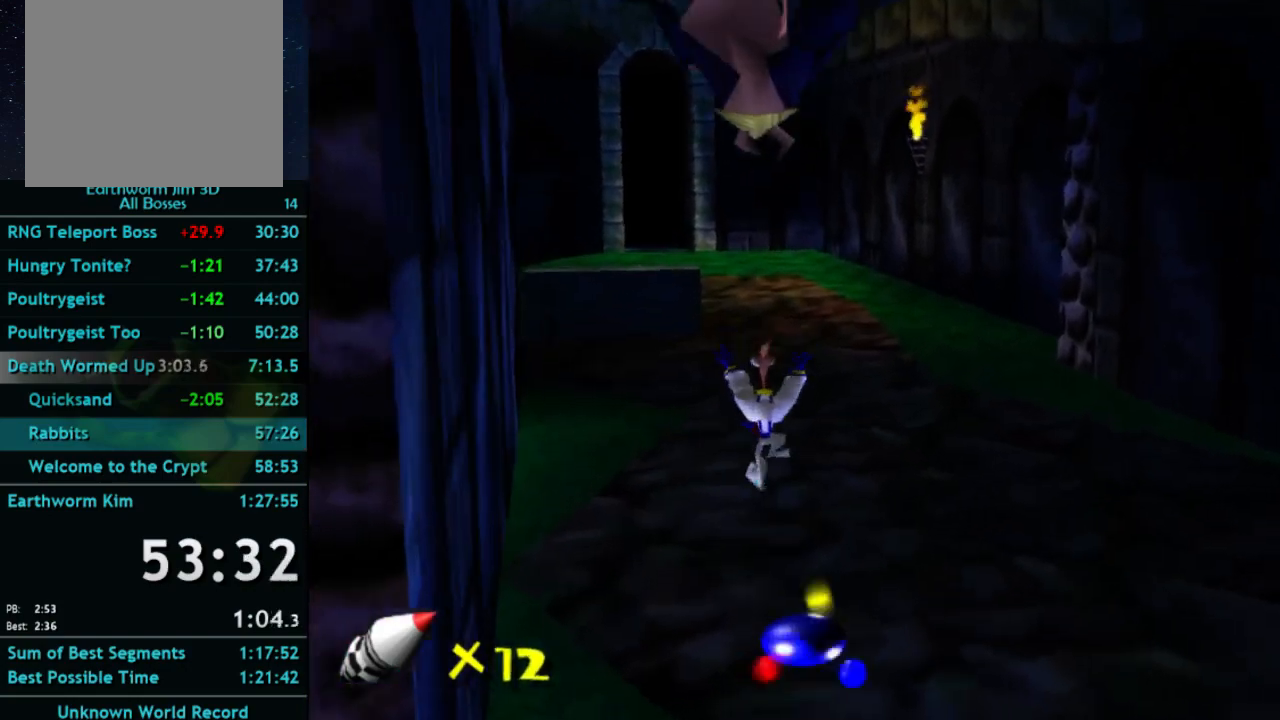
{"buttons": ["A"], "left_stick": "up", "right_stick": "center", "events": [[100, "A", "down"], [100, "X", "down"], [167, "A", "up"], [167, "X", "up"], [467, "X", "down"], [500, "A", "down"], [500, "X", "up"]]}
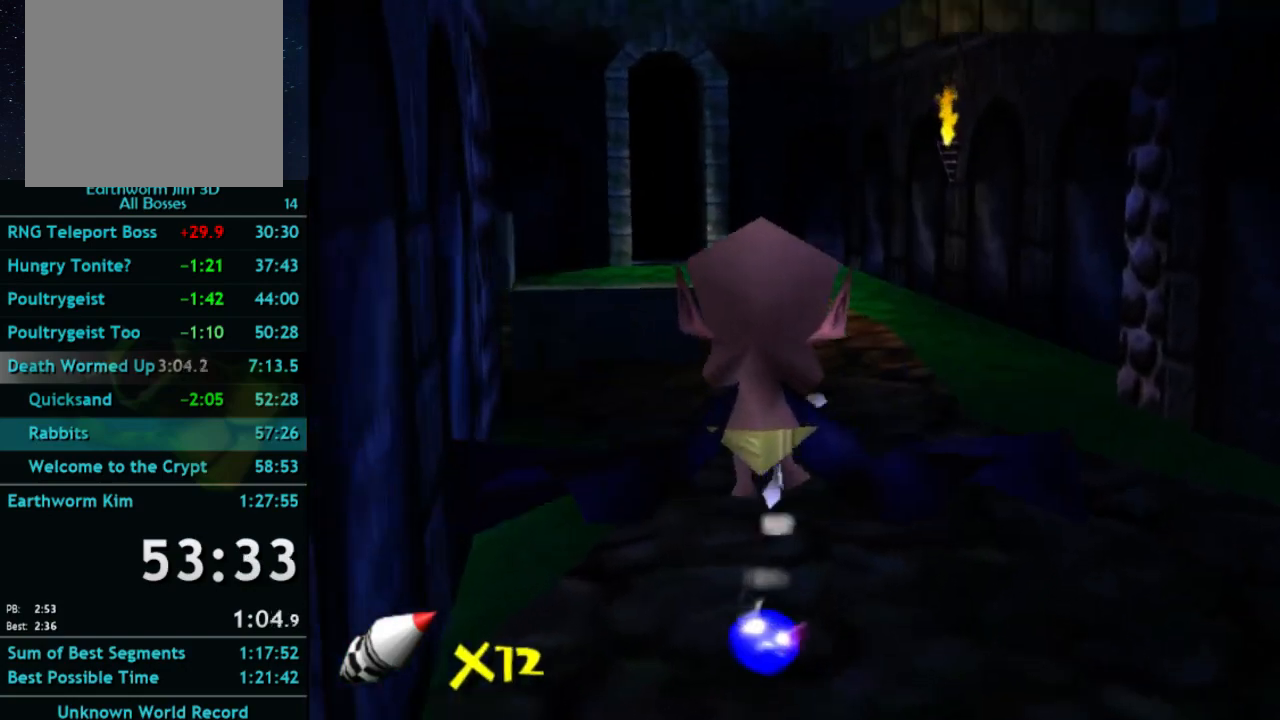
{"buttons": [], "left_stick": "up", "right_stick": "center", "events": [[67, "A", "up"], [400, "A", "down"], [400, "X", "down"], [467, "A", "up"], [467, "X", "up"]]}
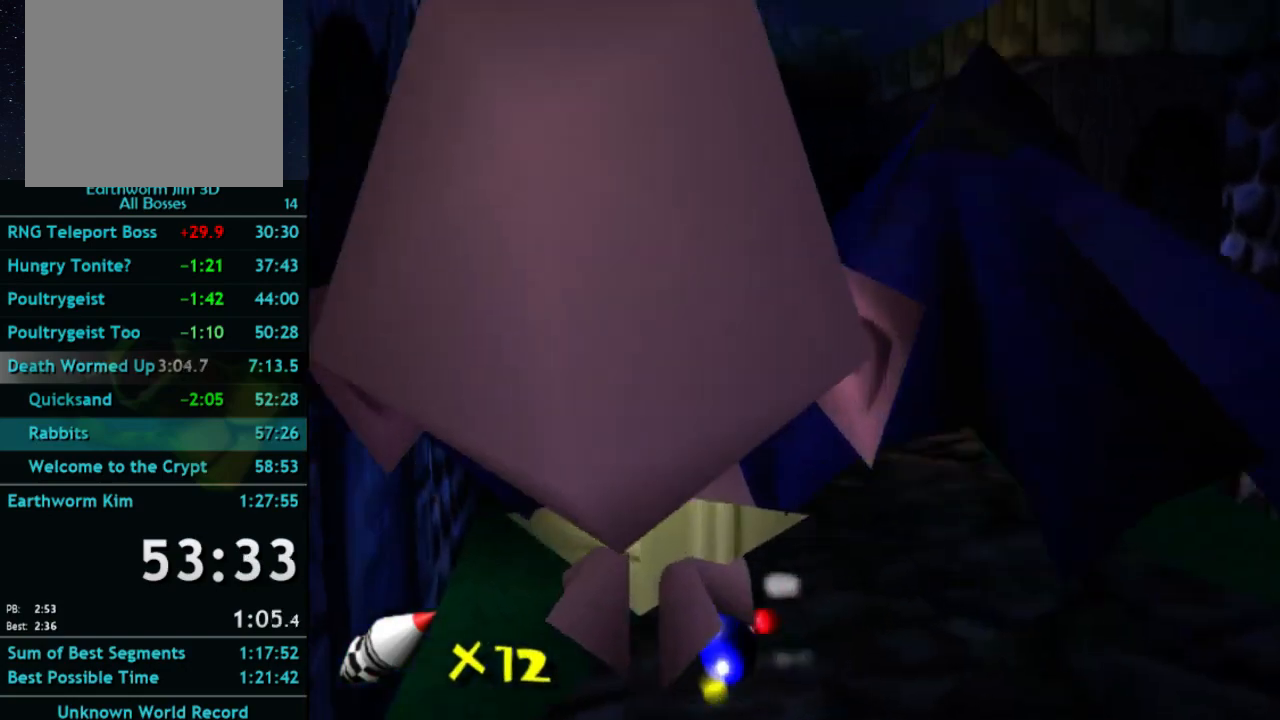
{"buttons": [], "left_stick": "up", "right_stick": "center", "events": [[300, "A", "down"], [367, "A", "up"]]}
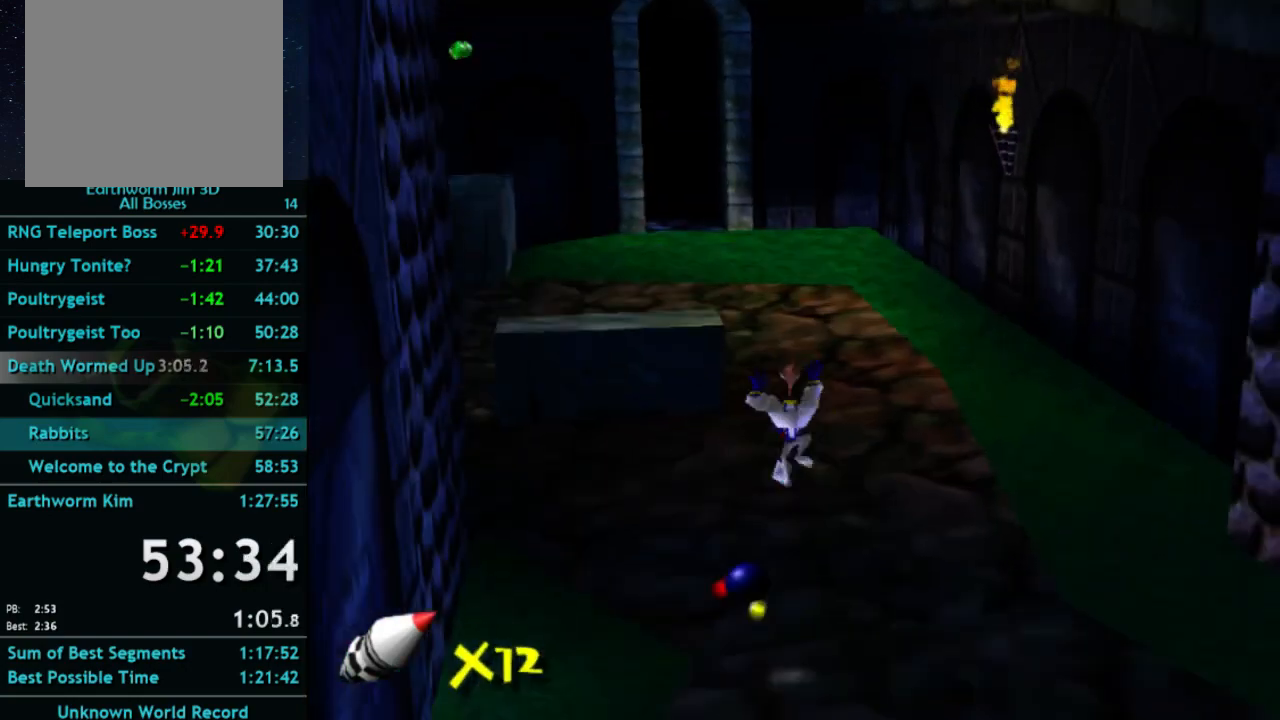
{"buttons": [], "left_stick": "up", "right_stick": "center", "events": [[200, "A", "down"], [300, "A", "up"]]}
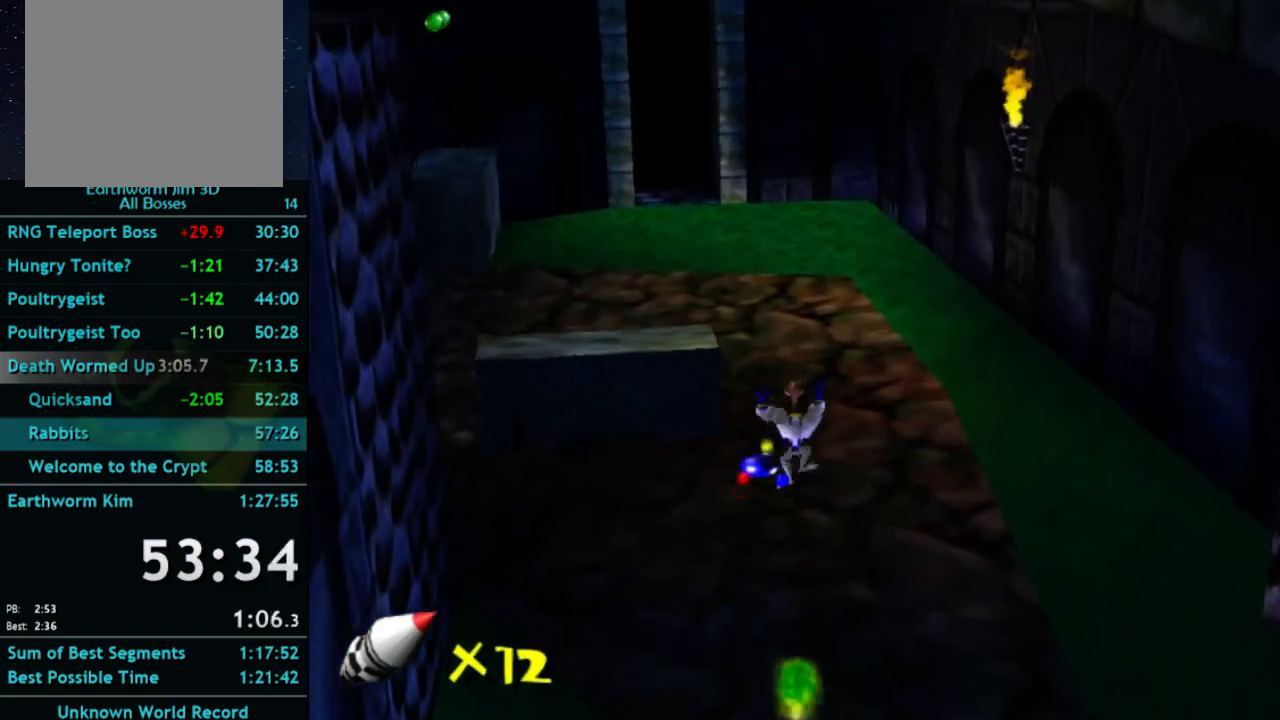
{"buttons": [], "left_stick": "up", "right_stick": "center", "events": [[133, "X", "down"], [167, "A", "down"], [167, "X", "up"], [233, "A", "up"]]}
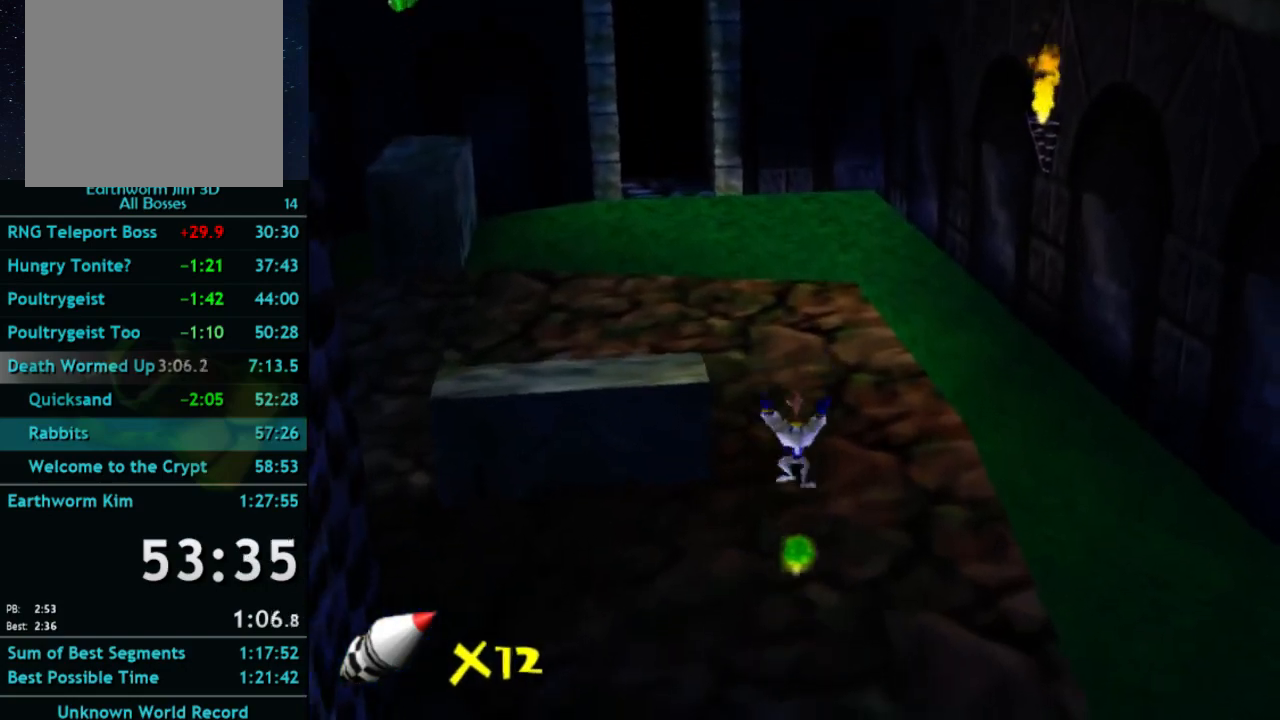
{"buttons": [], "left_stick": "up", "right_stick": "center", "events": [[33, "A", "down"], [33, "X", "down"], [67, "X", "up"], [133, "A", "up"]]}